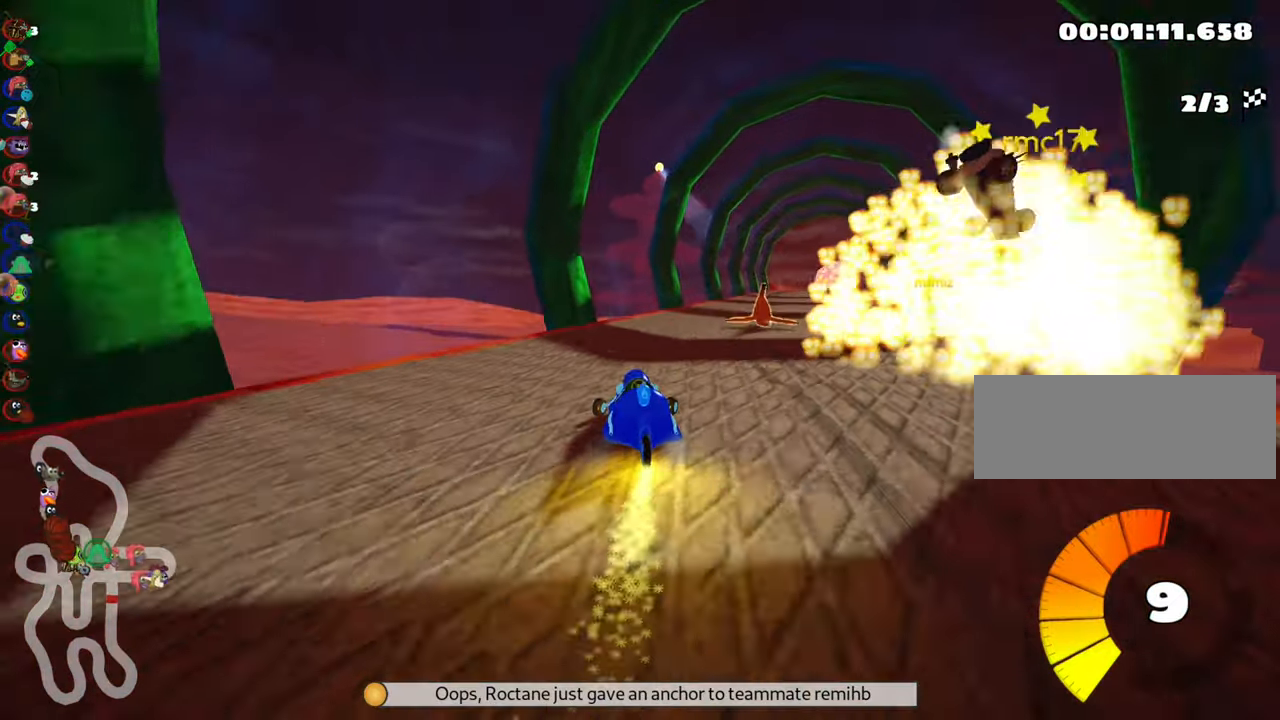
Gameplay with keyboard; each line is a JSON object with the keys held at the frame after it. "events" lists presses ("down") and releases ("up") of "down", "fire", "flag", "left", "look", "nitro", "right", "skid" and "up" between this image and that frame as [ms after this image, input, new state], when the widget could be followed in between. No other keys are recorded. Mouse input is not recorded. Key names are as the overlay labels them; some are game actions (e.g. jump) rather than physical keys.
{"keys": ["right", "up"], "events": [[150, "skid", "up"], [184, "nitro", "down"], [384, "nitro", "up"]]}
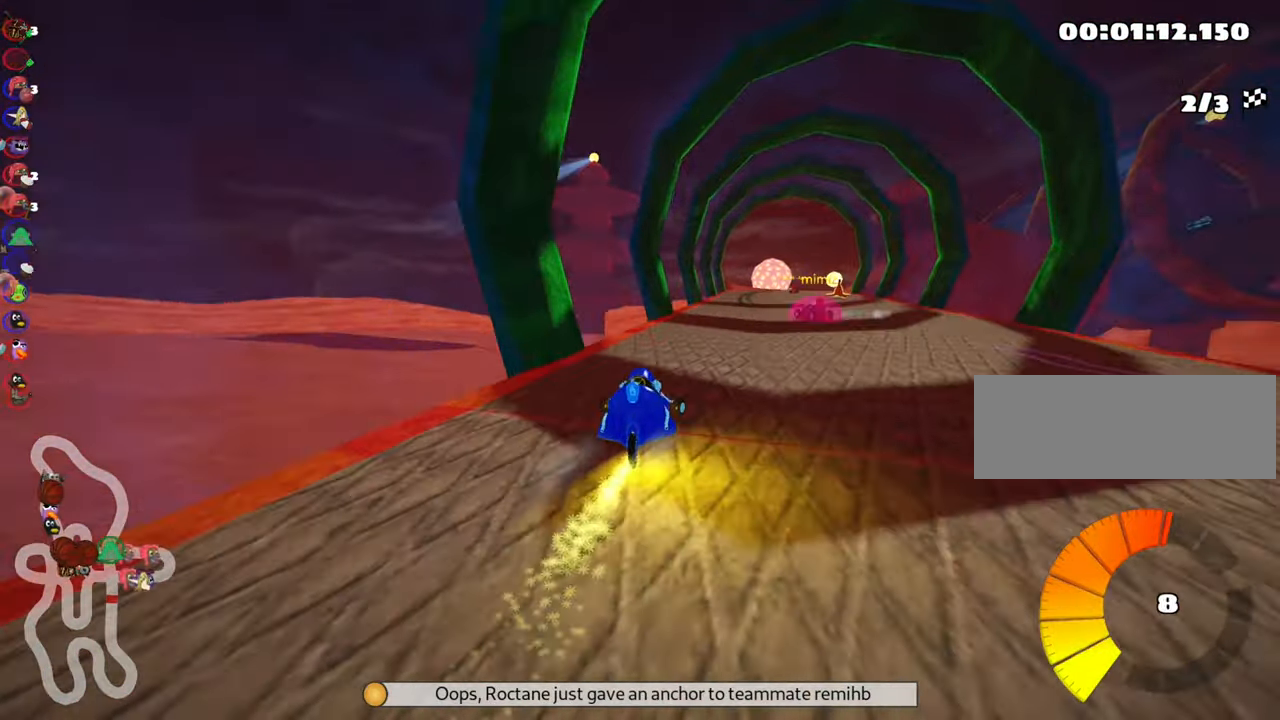
{"keys": ["left", "up"], "events": [[100, "right", "up"], [334, "left", "down"]]}
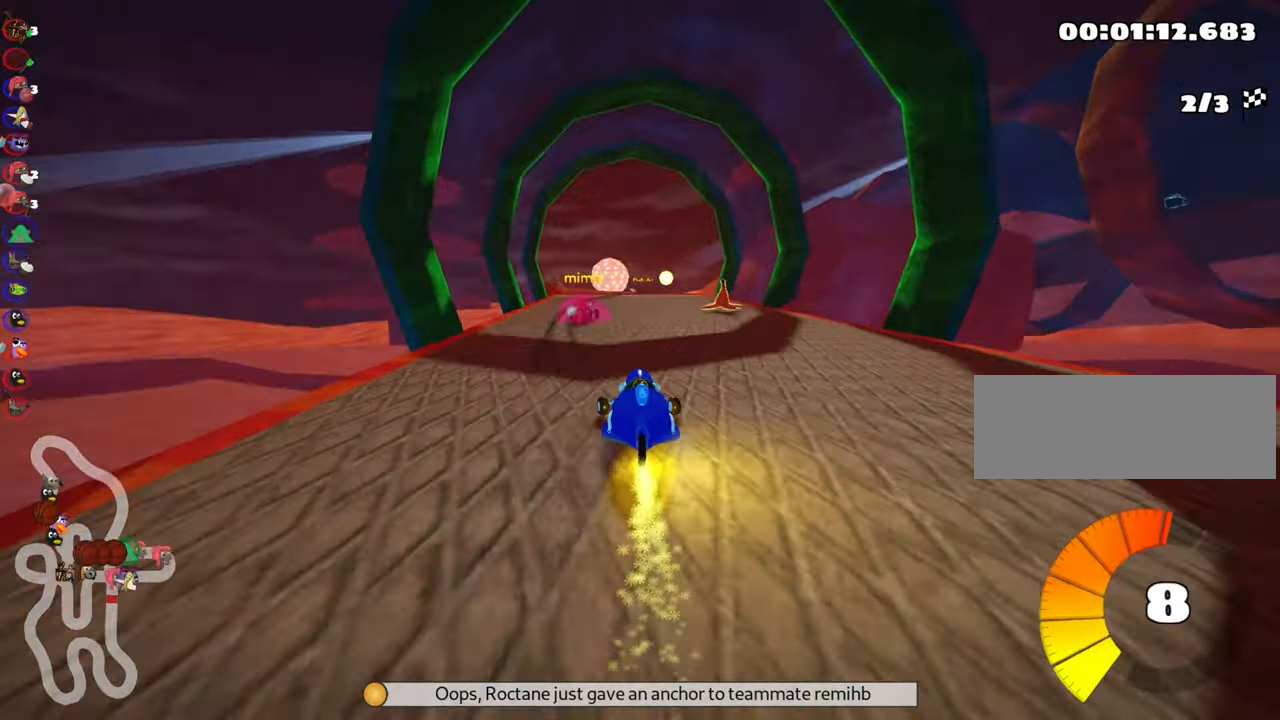
{"keys": ["skid", "up"], "events": [[167, "left", "up"], [217, "skid", "down"], [234, "right", "down"], [400, "right", "up"]]}
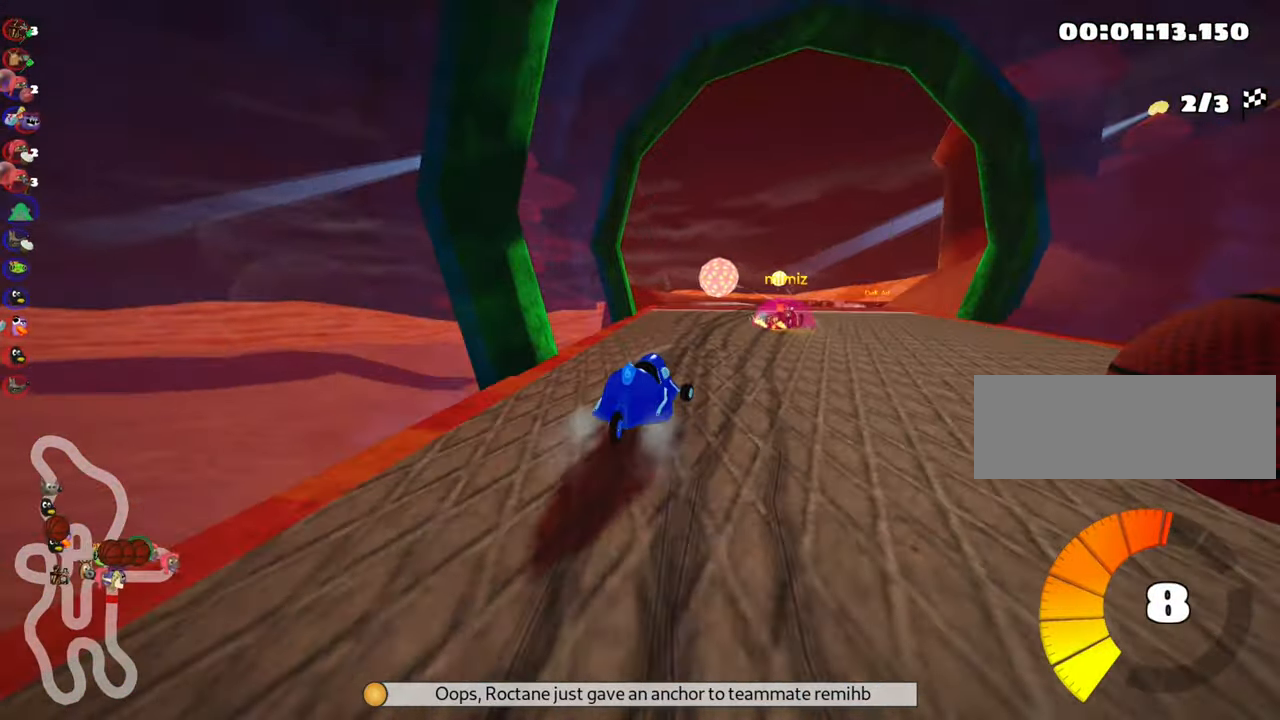
{"keys": ["right", "skid", "up"], "events": [[400, "right", "down"]]}
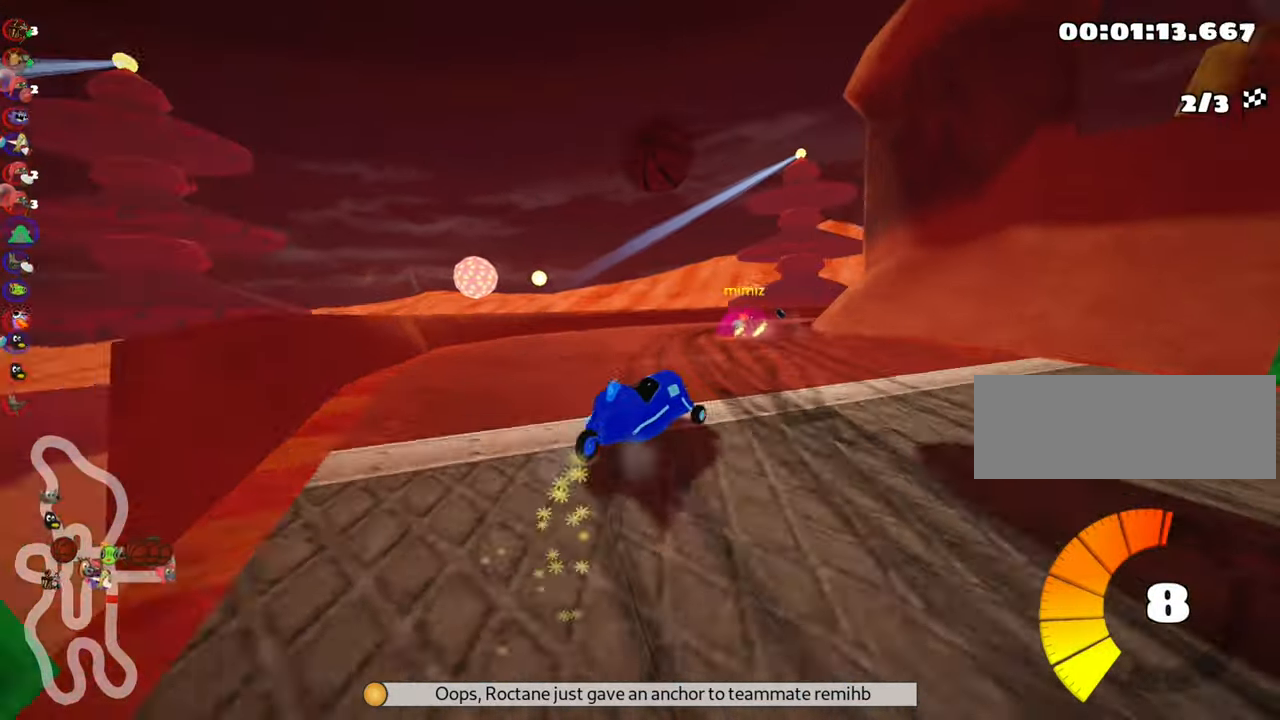
{"keys": ["right", "up"], "events": [[350, "skid", "up"]]}
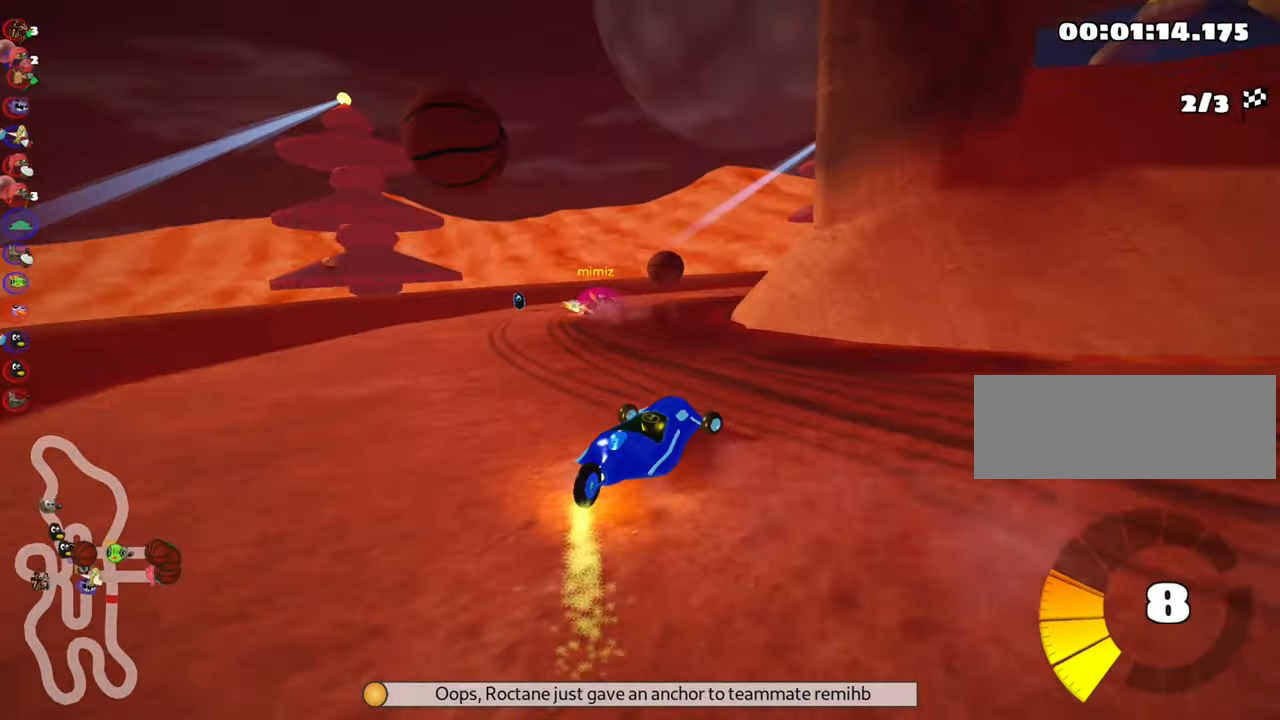
{"keys": ["left", "up"], "events": [[234, "right", "up"], [284, "left", "down"]]}
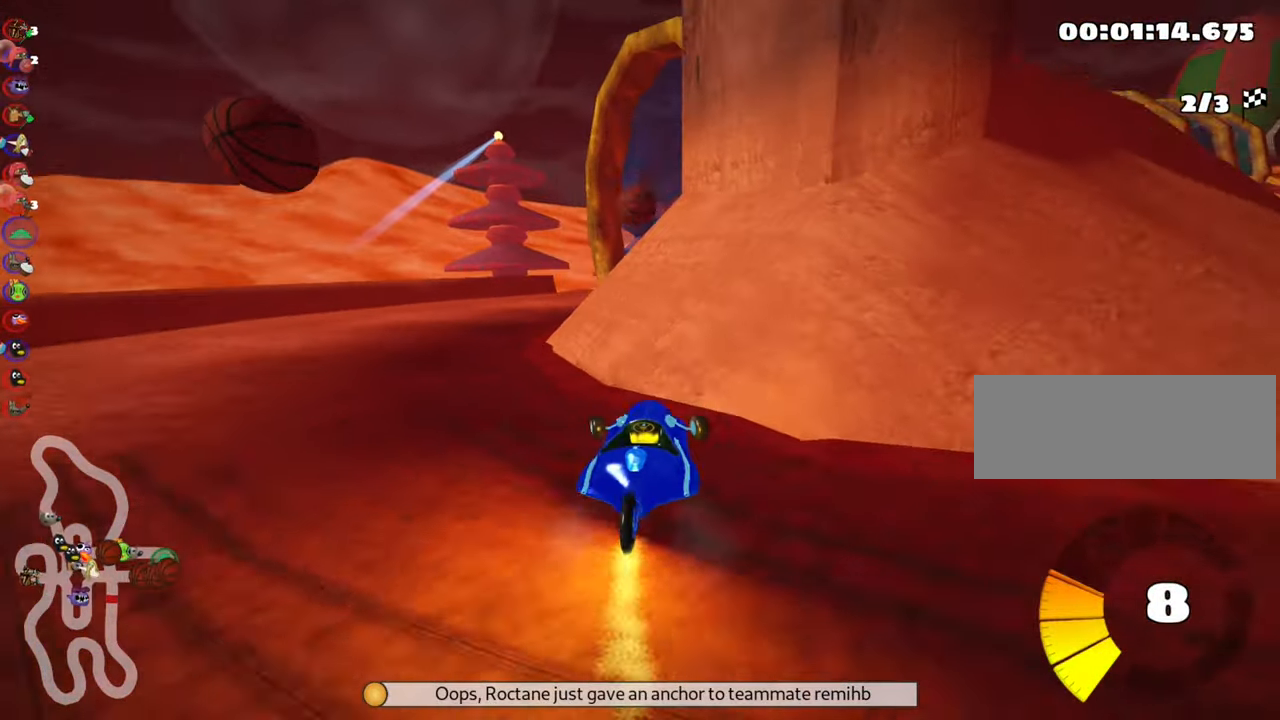
{"keys": ["right", "skid", "up"], "events": [[167, "left", "up"], [333, "skid", "down"], [350, "right", "down"]]}
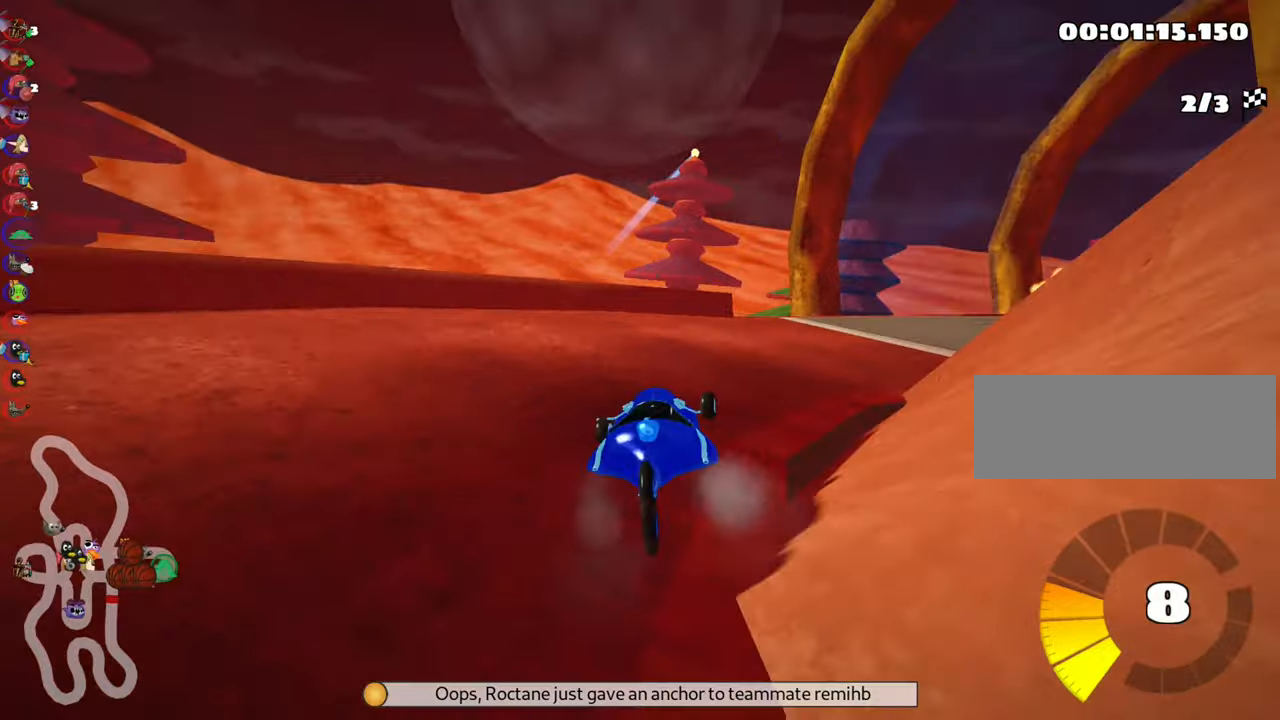
{"keys": ["right", "up"], "events": [[166, "skid", "up"]]}
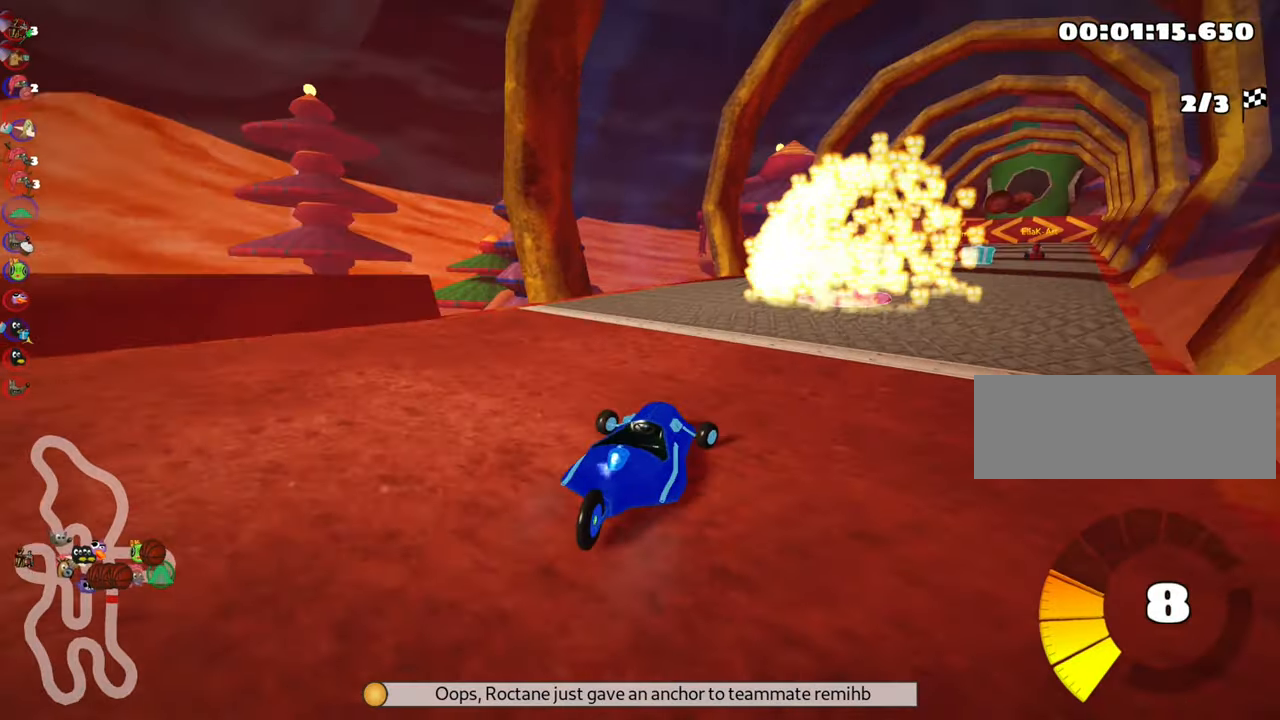
{"keys": ["up"], "events": [[183, "nitro", "down"], [400, "nitro", "up"], [416, "right", "up"]]}
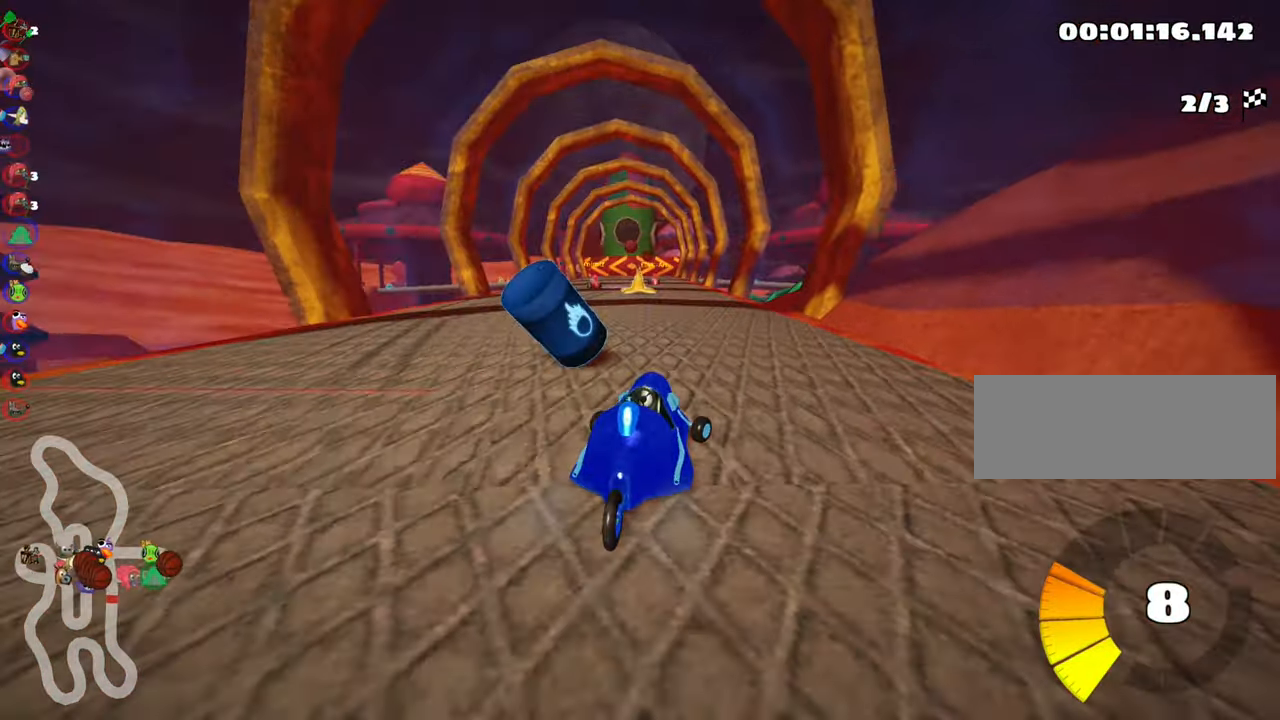
{"keys": ["right", "skid", "up"], "events": [[150, "skid", "down"], [200, "left", "down"], [333, "left", "up"], [400, "right", "down"]]}
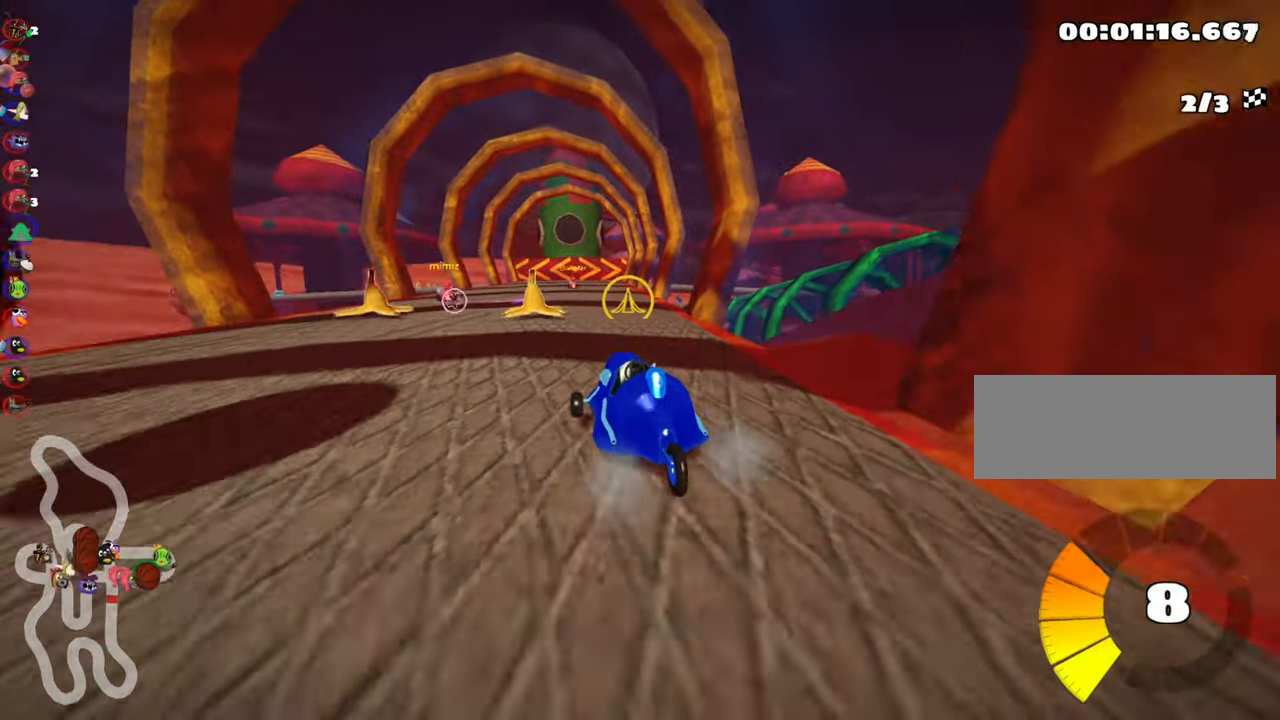
{"keys": ["right", "skid", "up"], "events": [[33, "right", "up"], [200, "right", "down"]]}
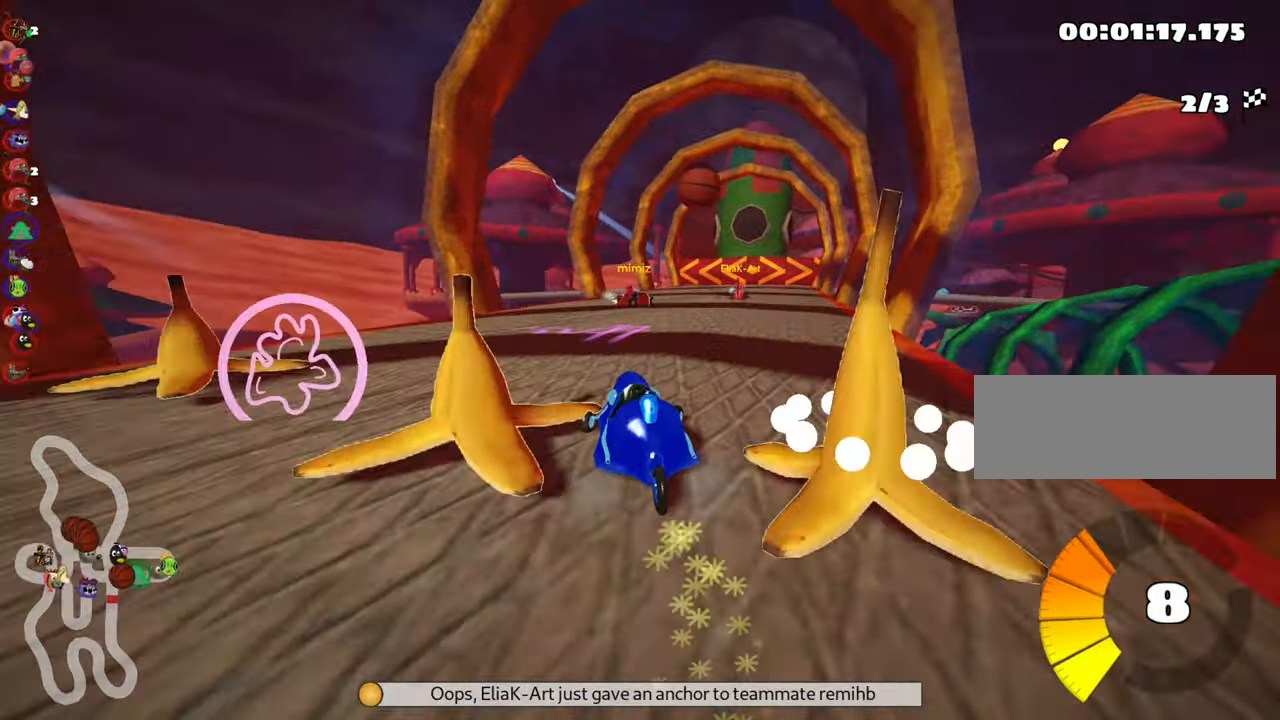
{"keys": ["right", "up"], "events": [[216, "skid", "up"], [283, "nitro", "down"], [466, "nitro", "up"]]}
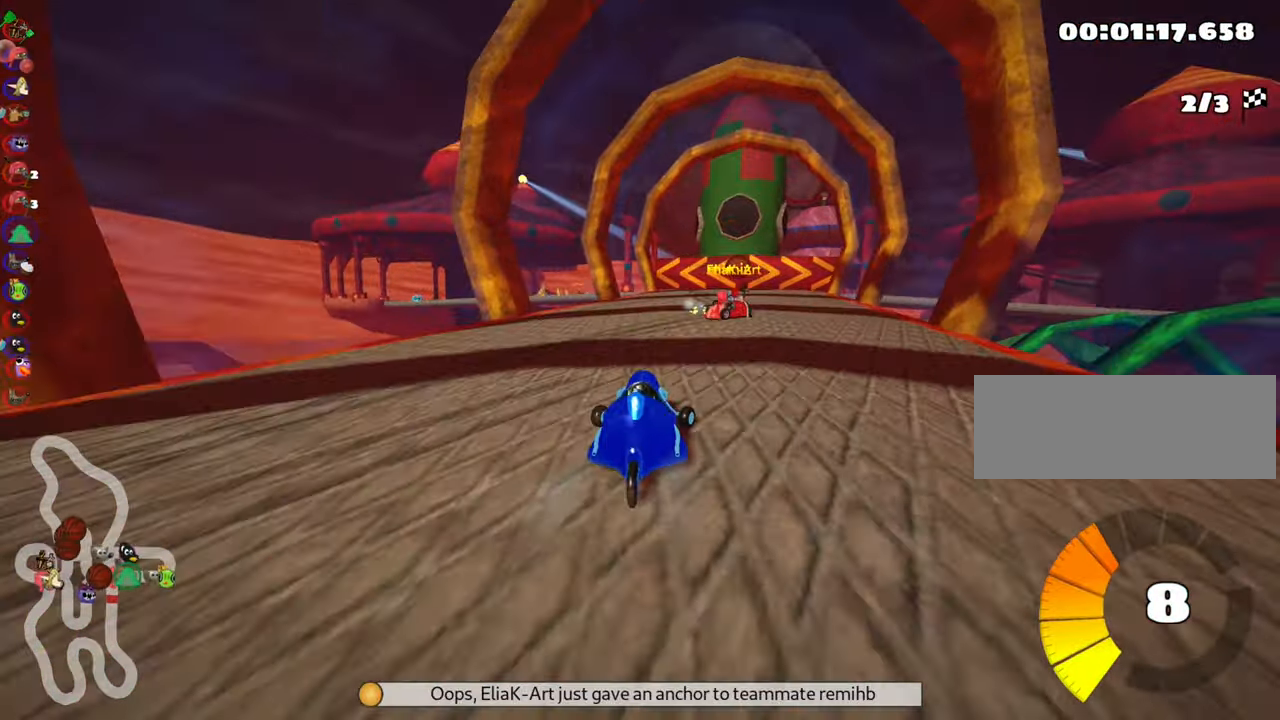
{"keys": ["left", "up"], "events": [[116, "right", "up"], [300, "left", "down"]]}
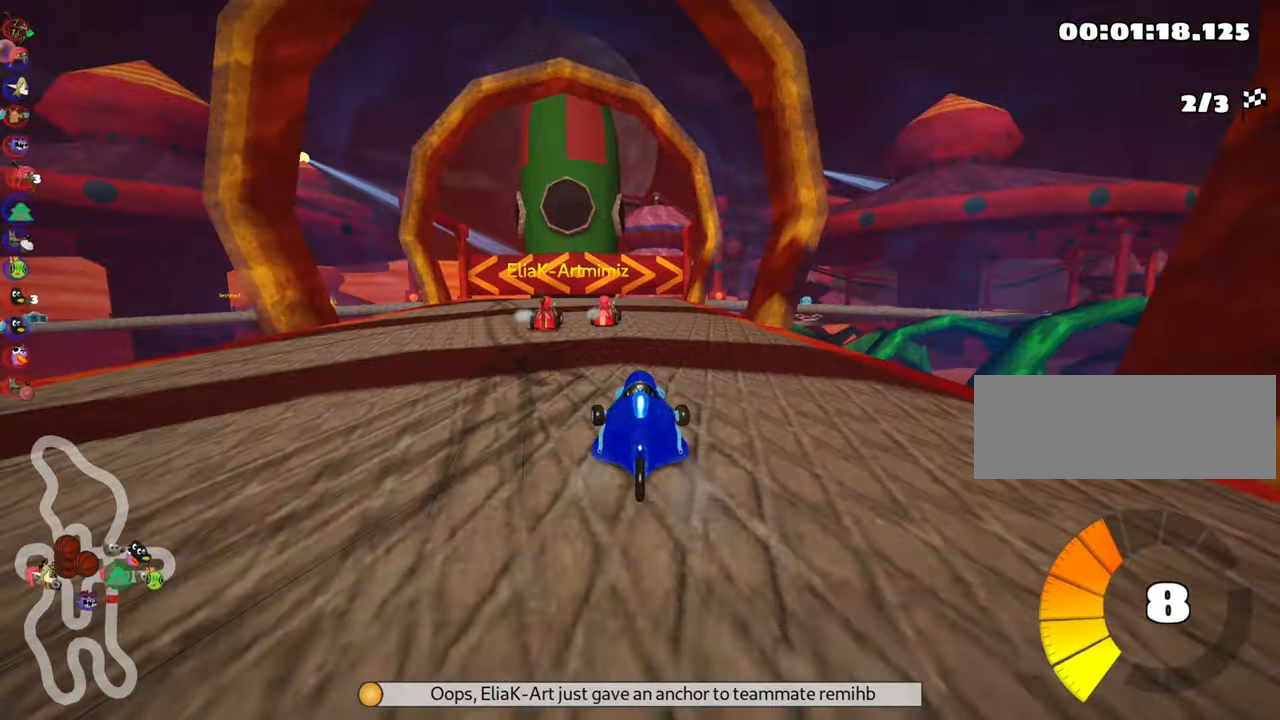
{"keys": ["skid", "up"], "events": [[166, "left", "up"], [216, "skid", "down"], [233, "right", "down"], [400, "right", "up"]]}
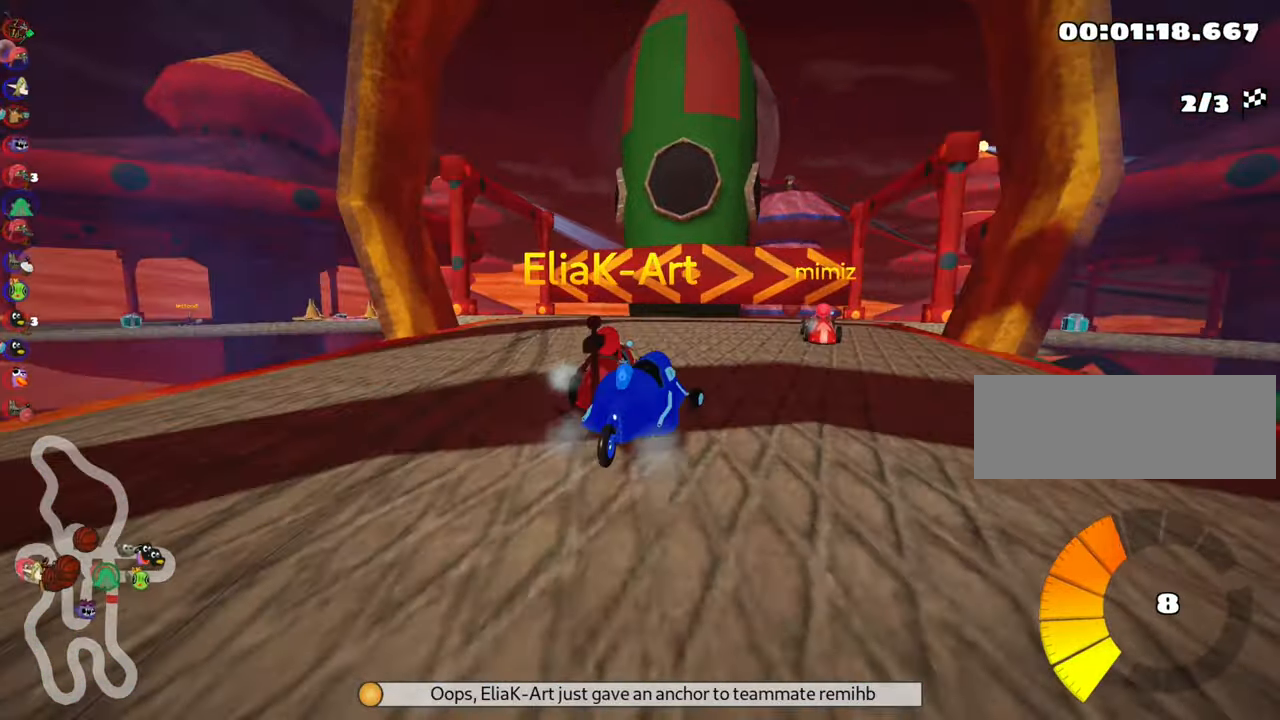
{"keys": ["right"], "events": [[33, "up", "up"], [50, "skid", "up"], [66, "right", "down"], [250, "right", "up"], [350, "right", "down"]]}
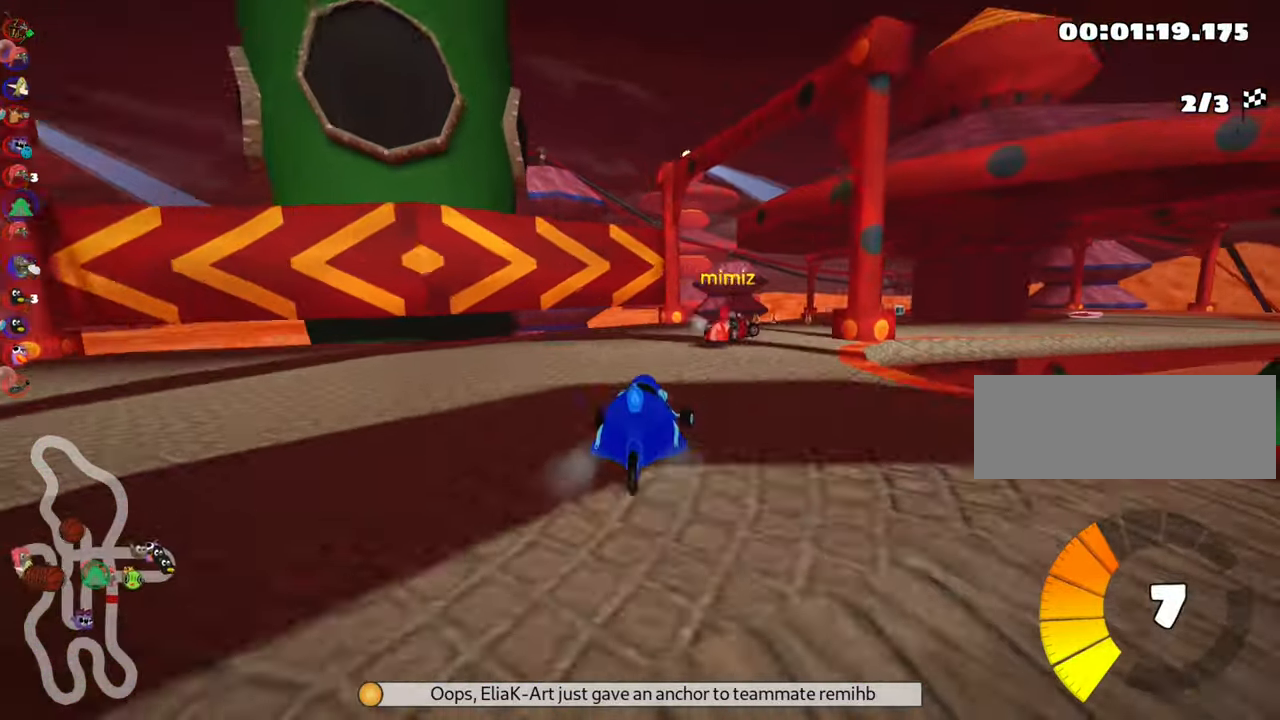
{"keys": ["down", "left", "skid"], "events": [[316, "right", "up"], [383, "left", "down"], [383, "skid", "down"], [433, "down", "down"]]}
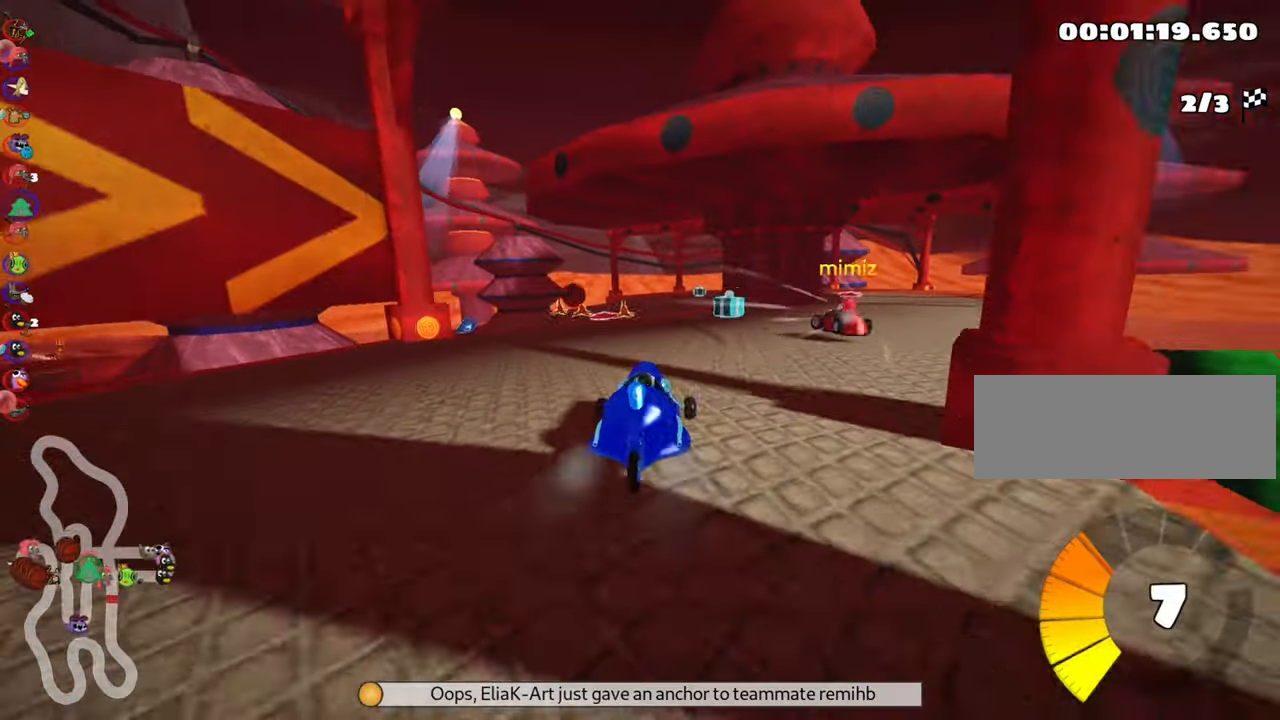
{"keys": ["skid"], "events": [[150, "down", "up"], [450, "left", "up"]]}
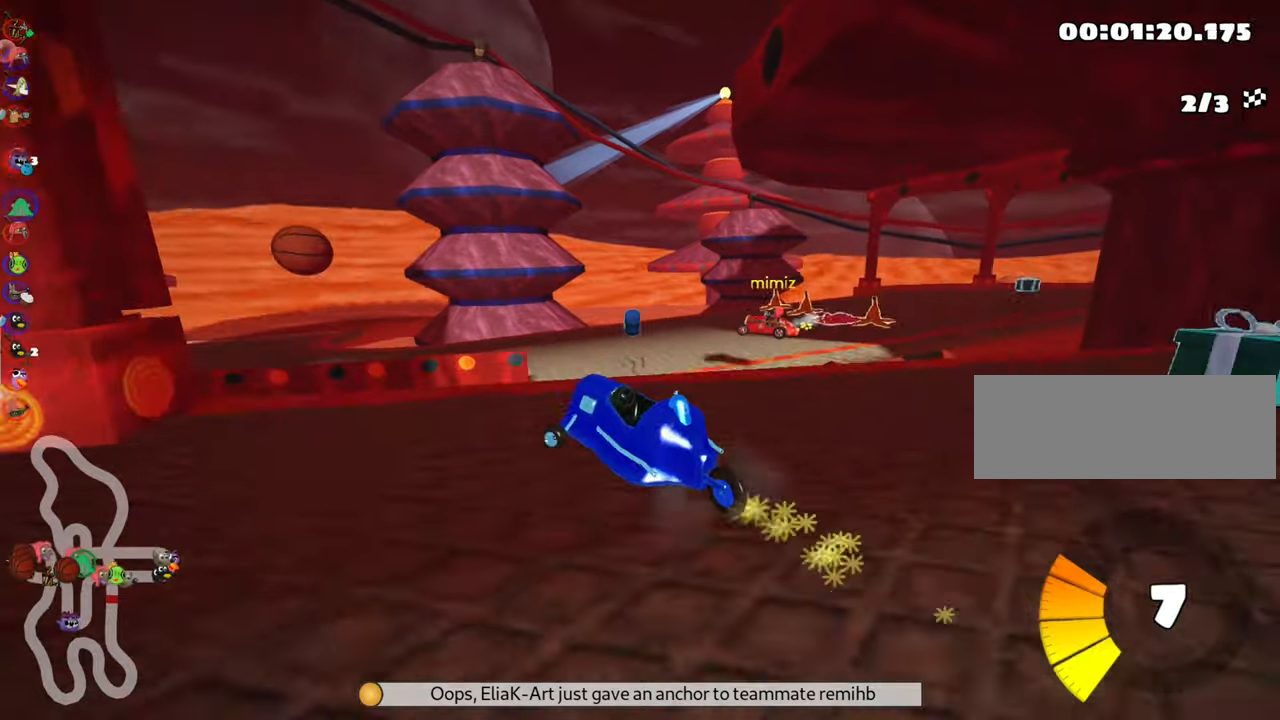
{"keys": ["left", "up"], "events": [[117, "left", "down"], [133, "up", "down"], [383, "skid", "up"]]}
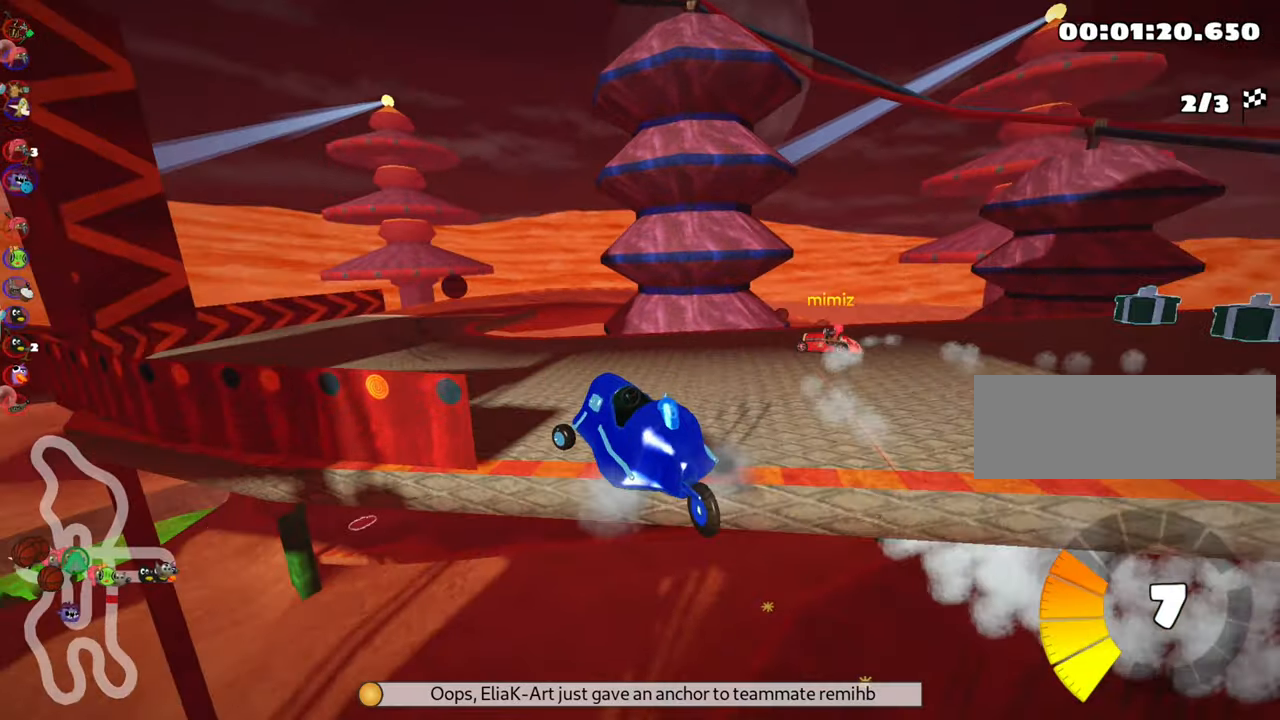
{"keys": ["left", "up"], "events": [[250, "nitro", "down"], [433, "nitro", "up"]]}
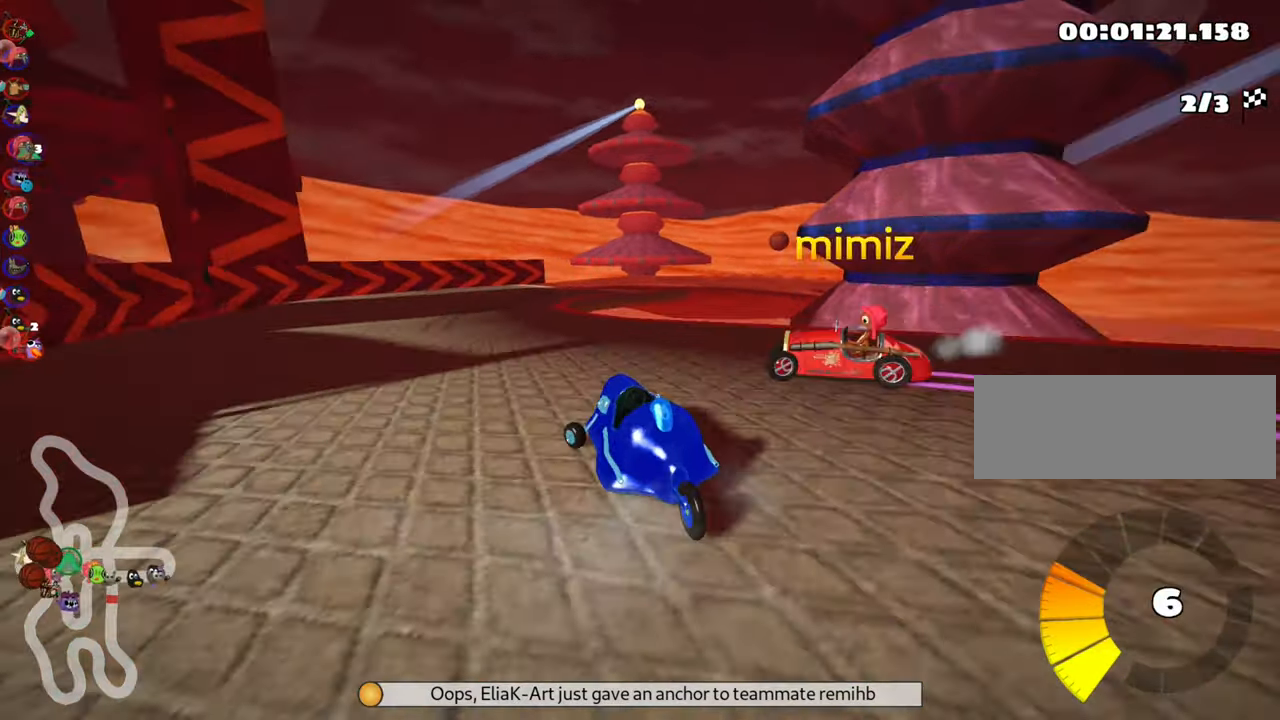
{"keys": ["right", "skid", "up"], "events": [[117, "left", "up"], [183, "skid", "down"], [200, "right", "down"]]}
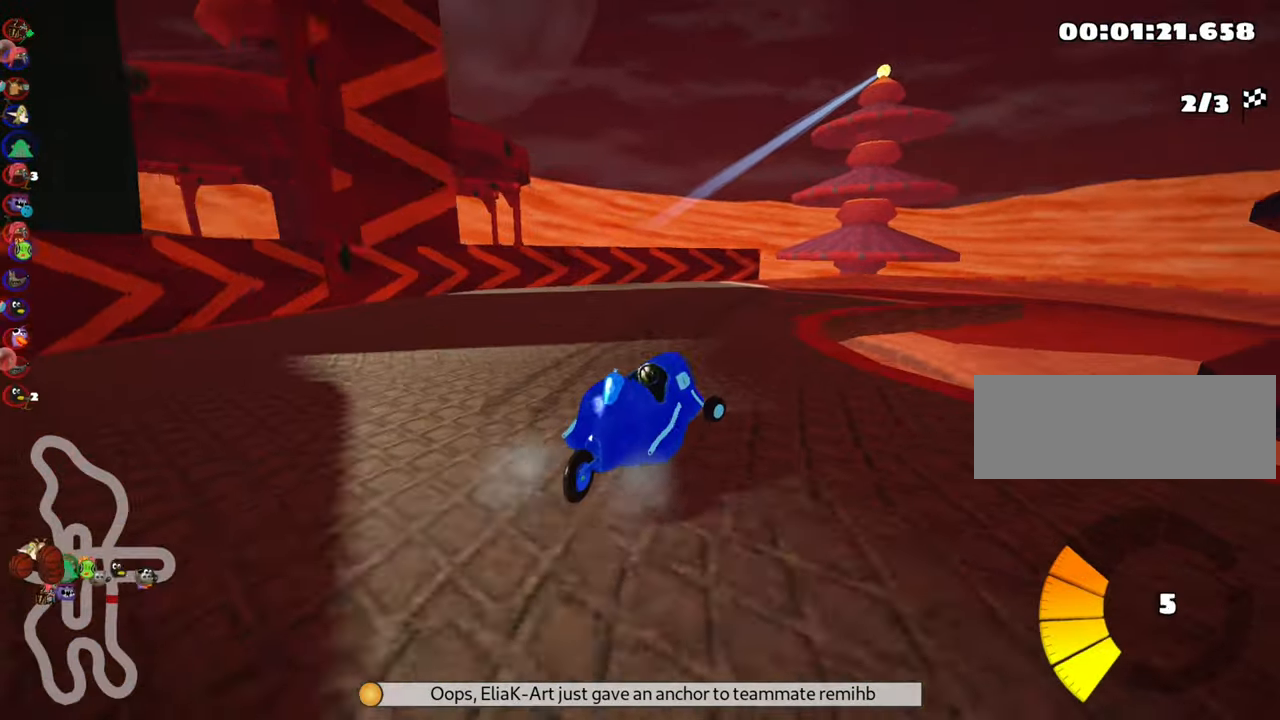
{"keys": ["left", "skid", "up"], "events": [[433, "left", "down"], [450, "right", "up"]]}
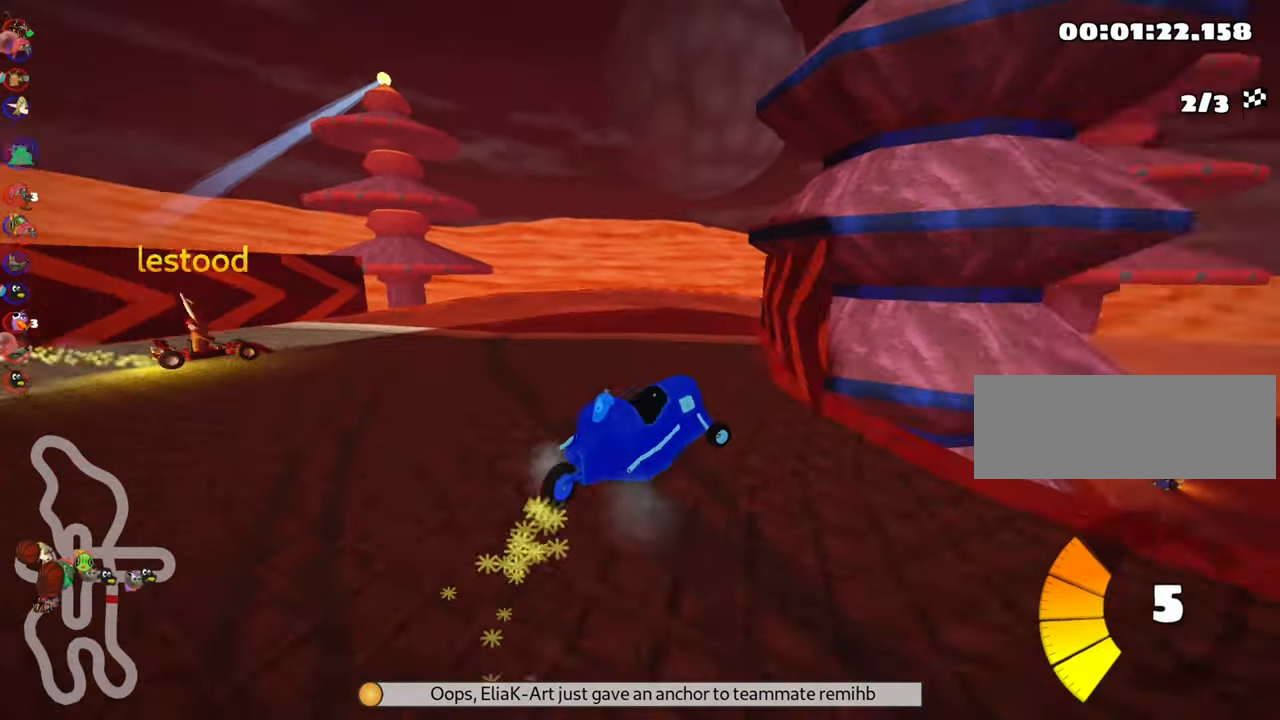
{"keys": ["right", "skid", "up"], "events": [[183, "left", "up"], [367, "right", "down"]]}
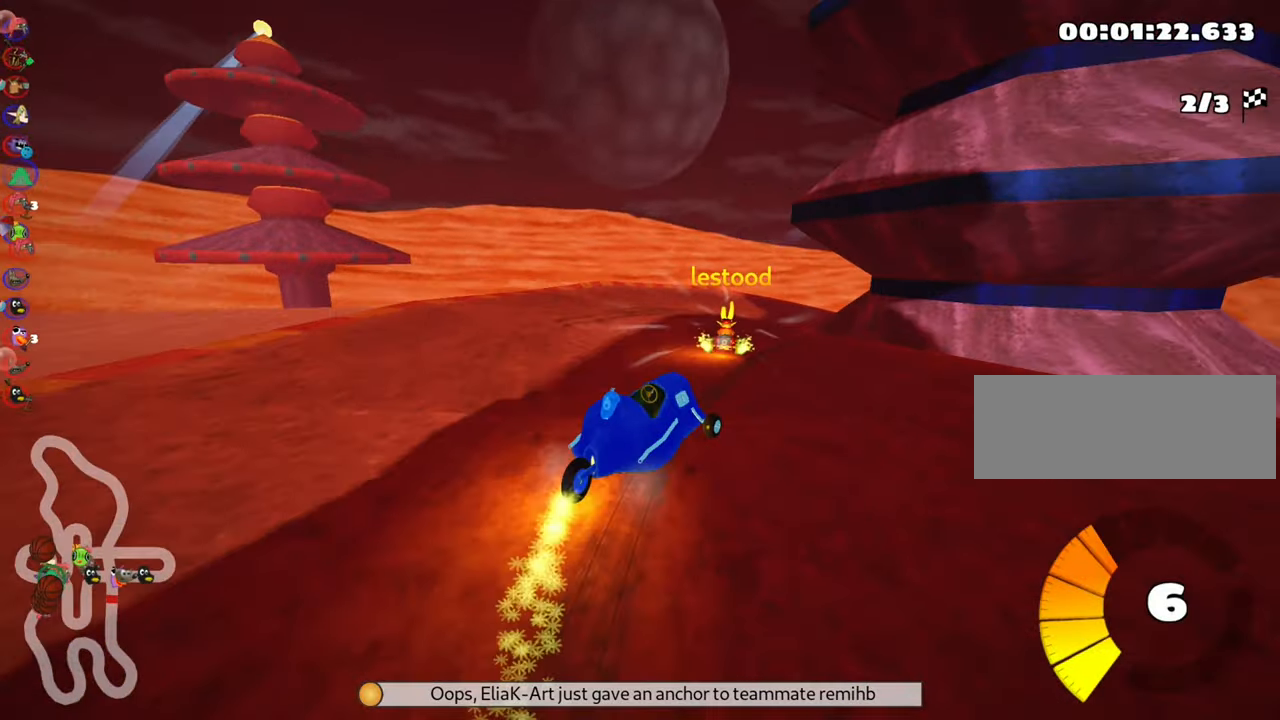
{"keys": ["right", "skid", "up"], "events": [[83, "right", "up"], [117, "left", "down"], [250, "left", "up"], [317, "right", "down"]]}
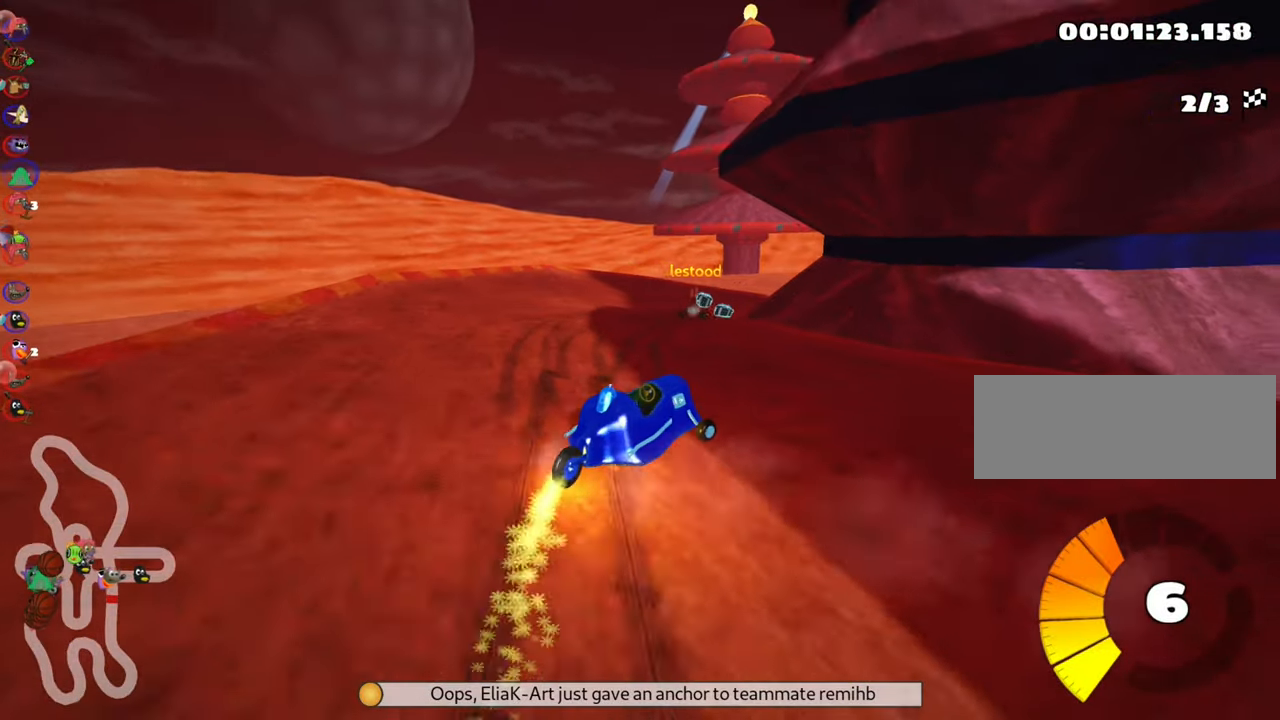
{"keys": ["right", "skid", "up"], "events": [[50, "right", "up"], [200, "right", "down"]]}
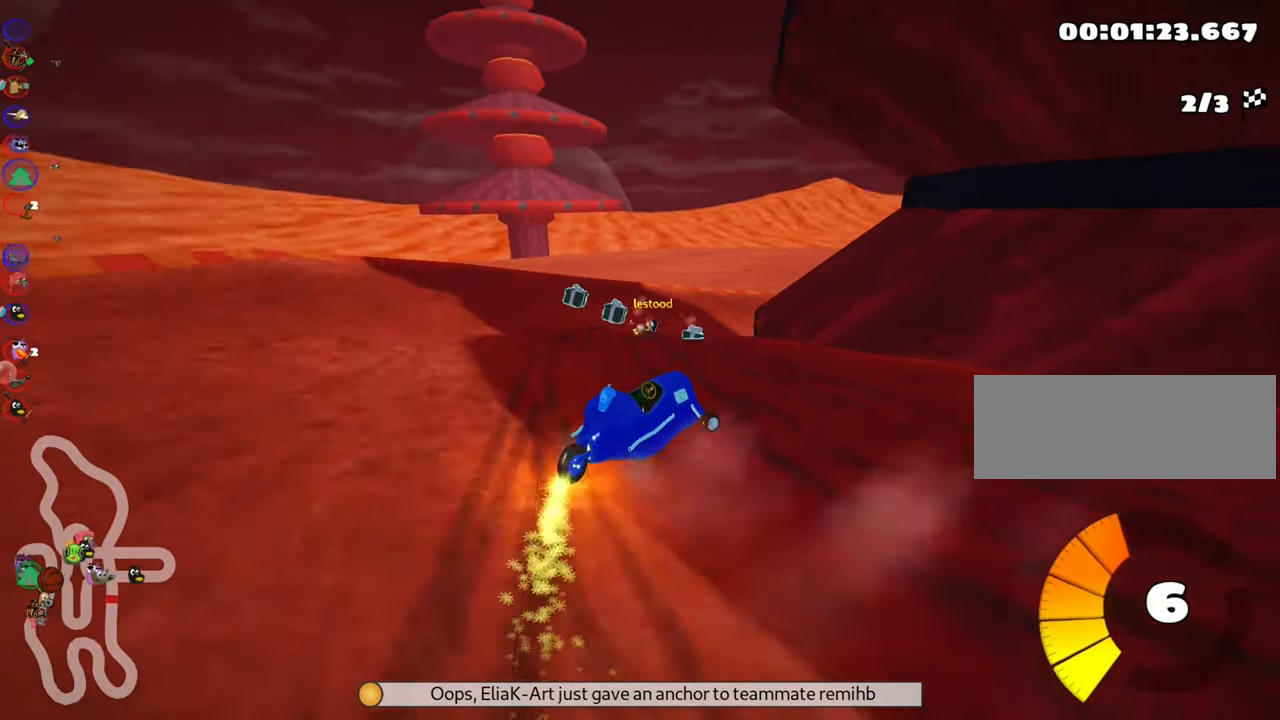
{"keys": ["right", "up"], "events": [[350, "skid", "up"]]}
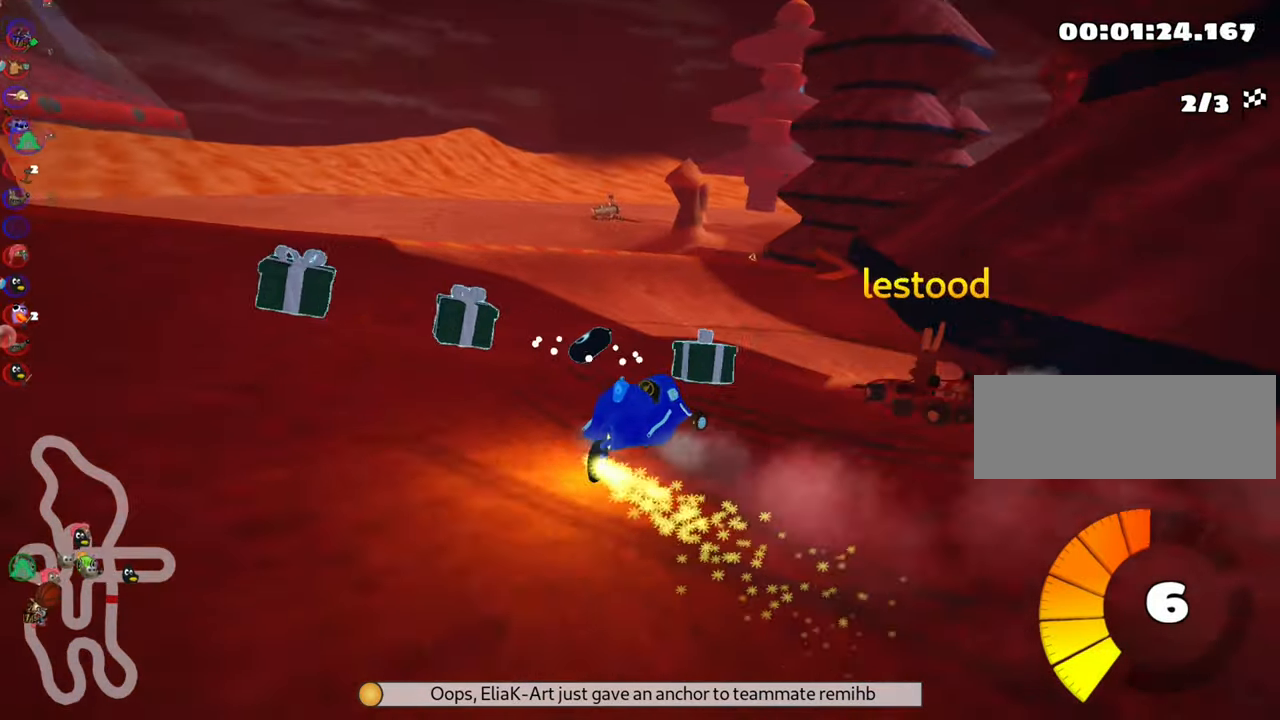
{"keys": ["right", "skid", "up"], "events": [[167, "right", "up"], [317, "right", "down"], [333, "skid", "down"]]}
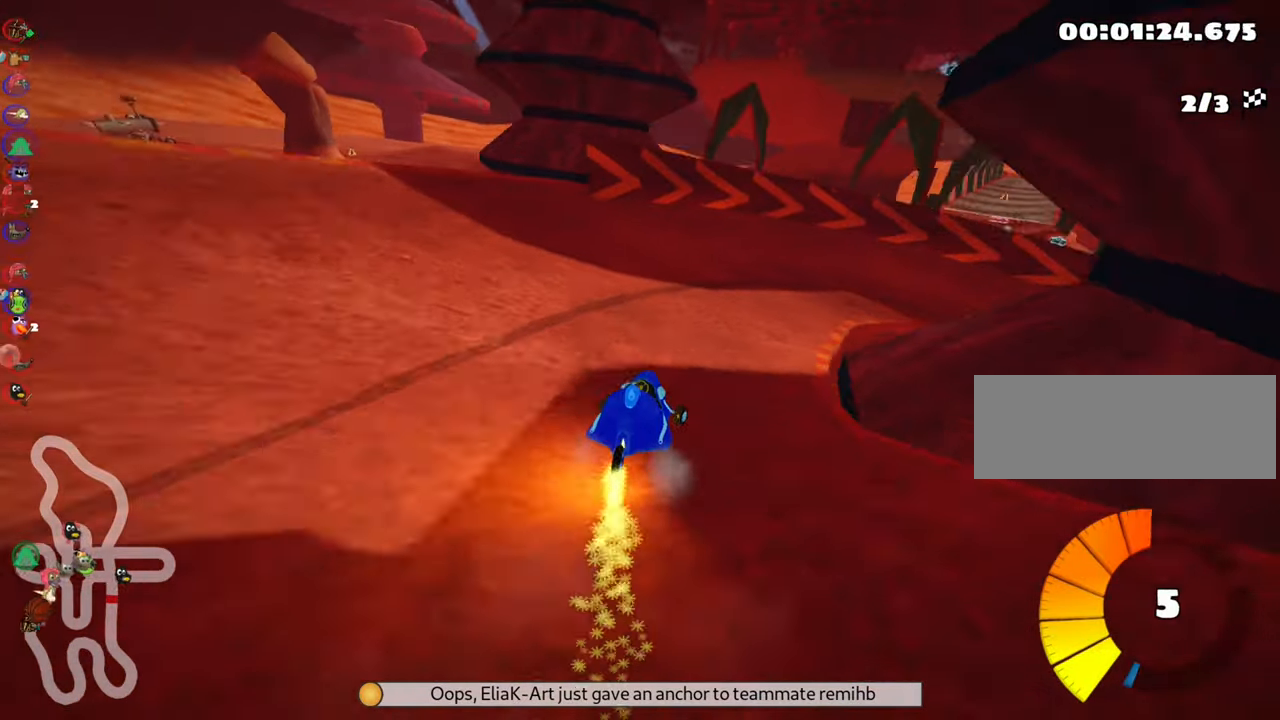
{"keys": ["nitro", "right", "up"], "events": [[467, "skid", "up"], [484, "nitro", "down"]]}
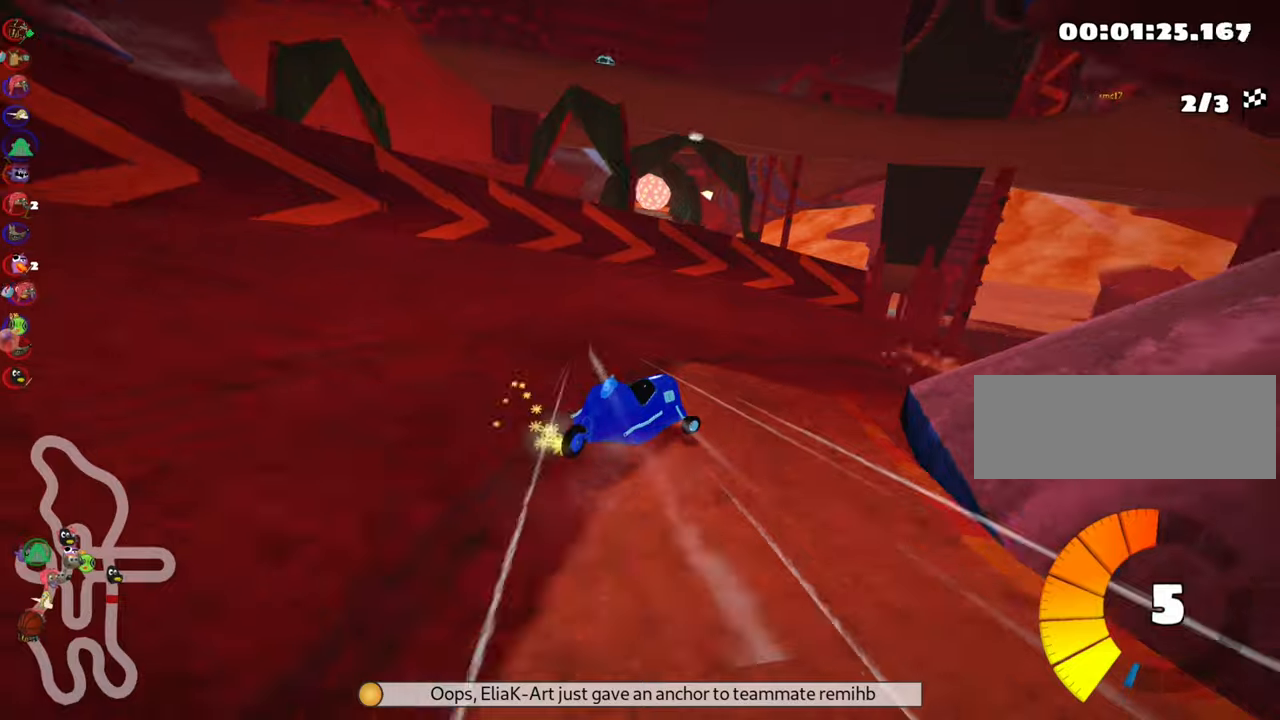
{"keys": ["left", "skid", "up"], "events": [[134, "nitro", "up"], [284, "skid", "down"], [500, "left", "down"], [500, "right", "up"]]}
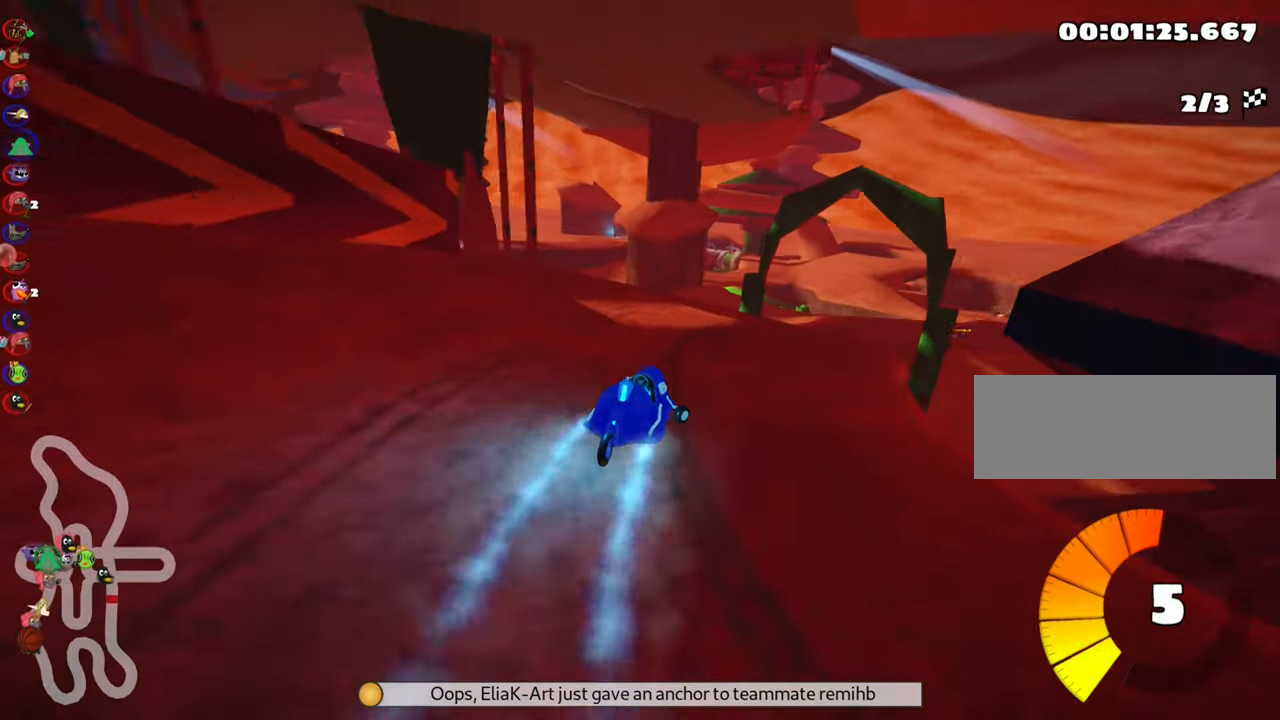
{"keys": ["left", "skid", "up"], "events": []}